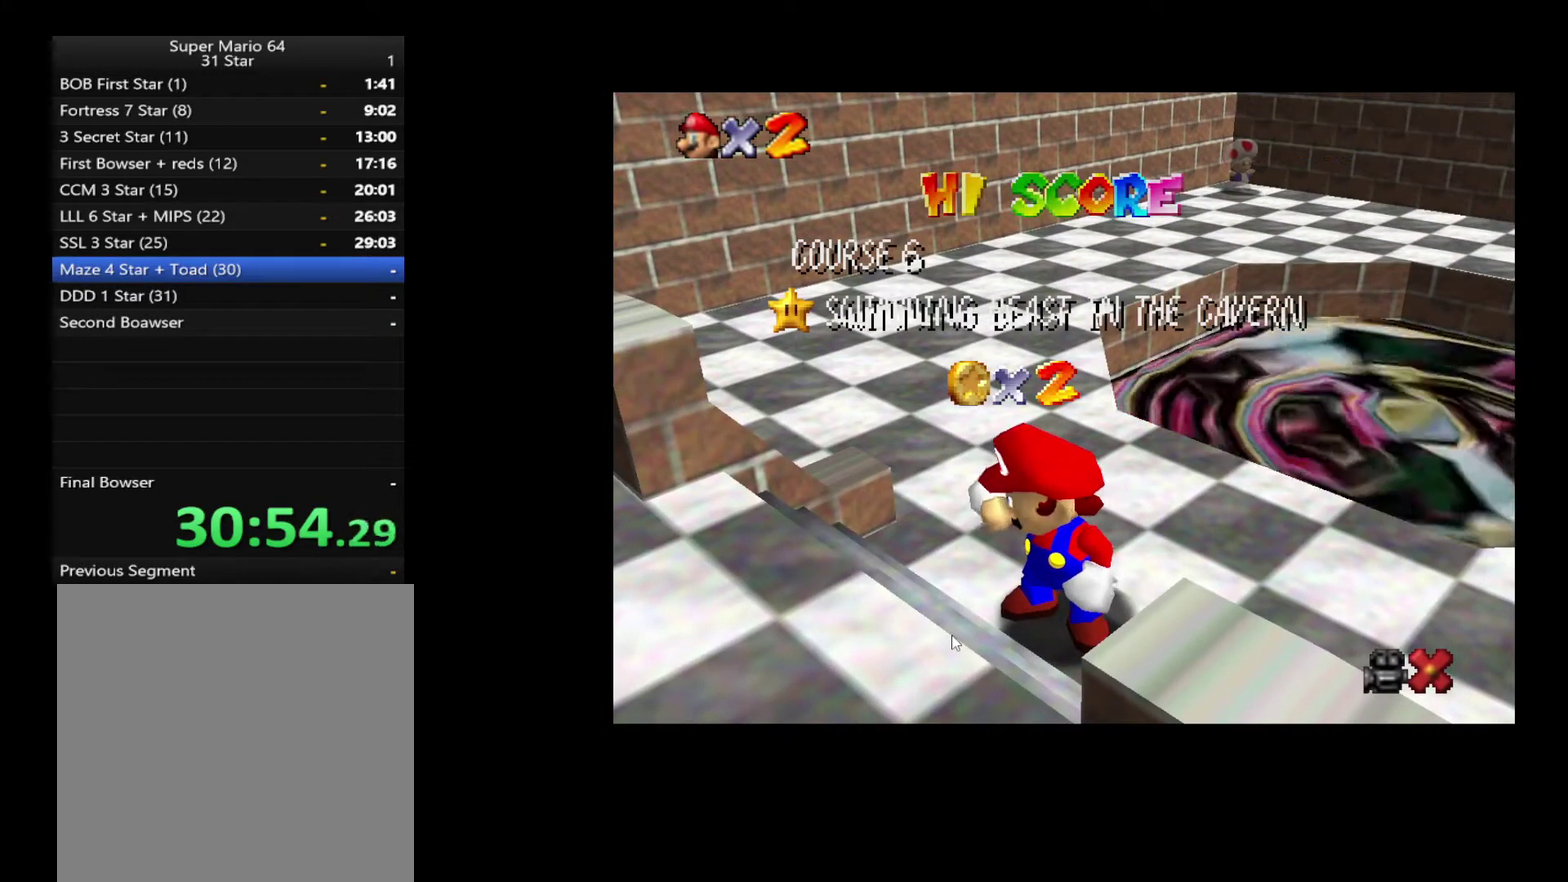
Gameplay with a controller (Xbox layout); each line is a JSON object with the inputs held at the frame after it. "events" lists button and stick changes between this image and that frame as [ms after this image, input, new state], when the widget could be followed in between. Not read: A L3 R3.
{"buttons": [], "left_stick": "down", "right_stick": "center", "events": [[200, "left_stick", "down"], [317, "left_stick", "center"], [400, "left_stick", "down"]]}
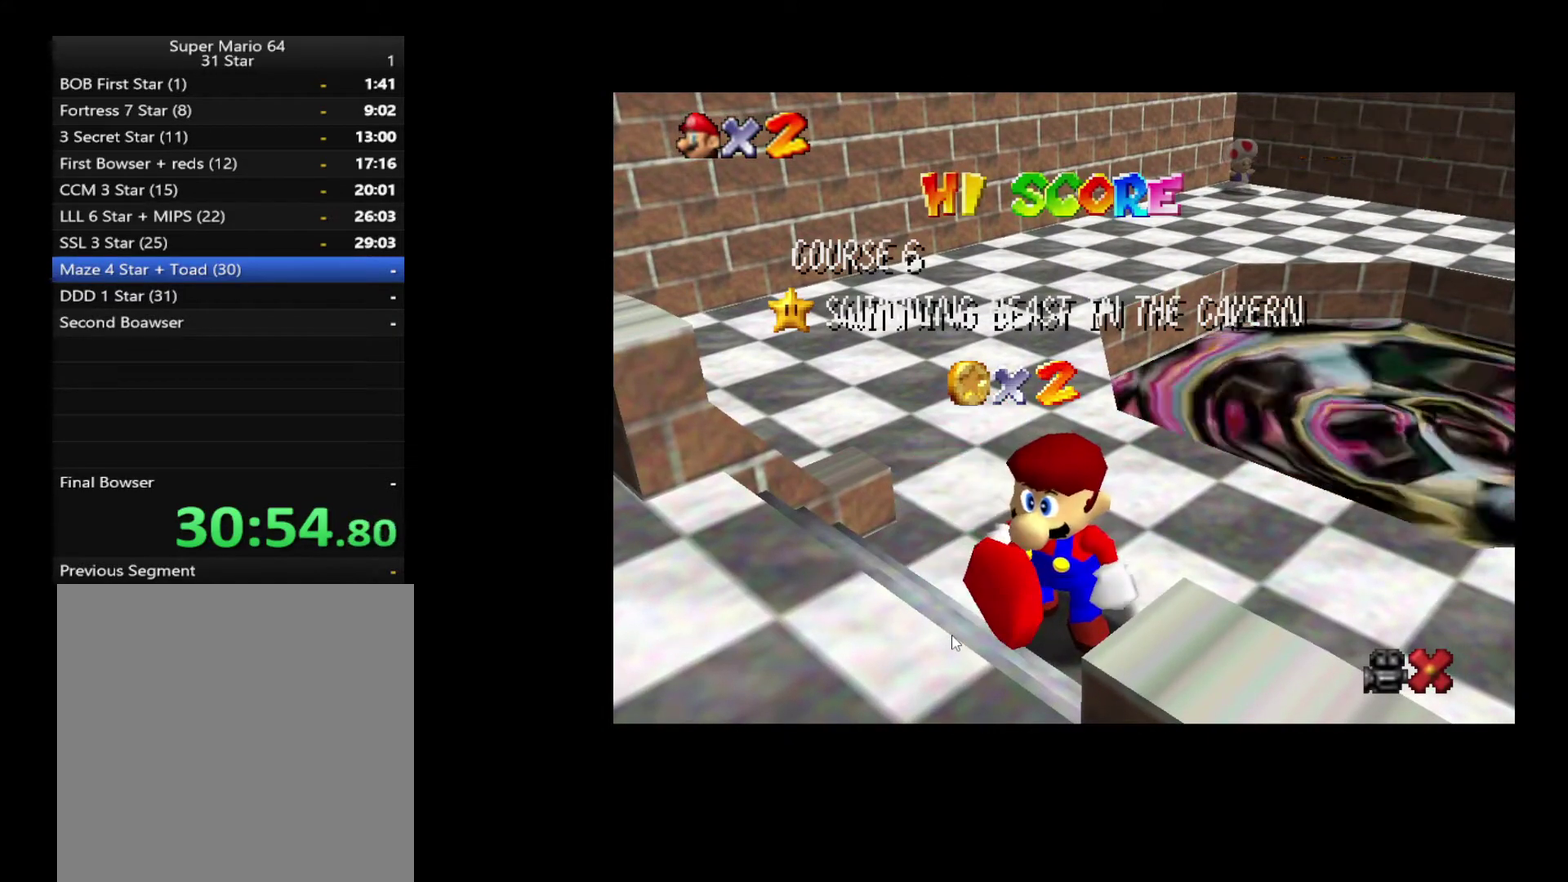
{"buttons": [], "left_stick": "down", "right_stick": "center", "events": [[17, "left_stick", "center"], [83, "left_stick", "down"], [200, "left_stick", "center"], [250, "left_stick", "down"], [350, "left_stick", "center"], [433, "left_stick", "down"]]}
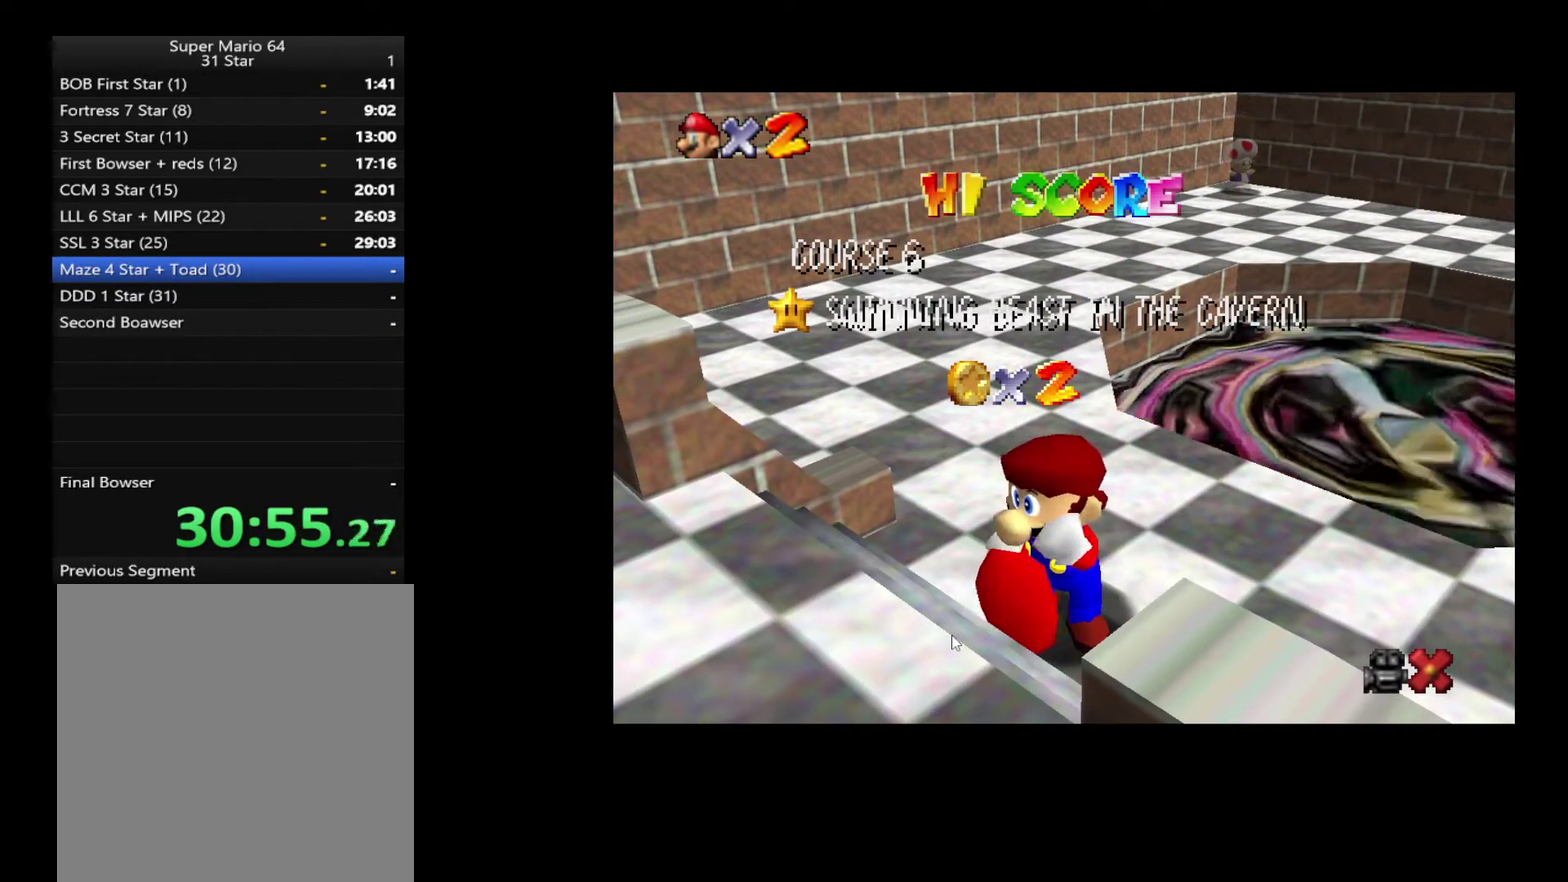
{"buttons": [], "left_stick": "down", "right_stick": "center", "events": [[33, "left_stick", "center"], [117, "left_stick", "down"], [200, "left_stick", "center"], [283, "left_stick", "down"], [383, "left_stick", "center"], [450, "left_stick", "down"]]}
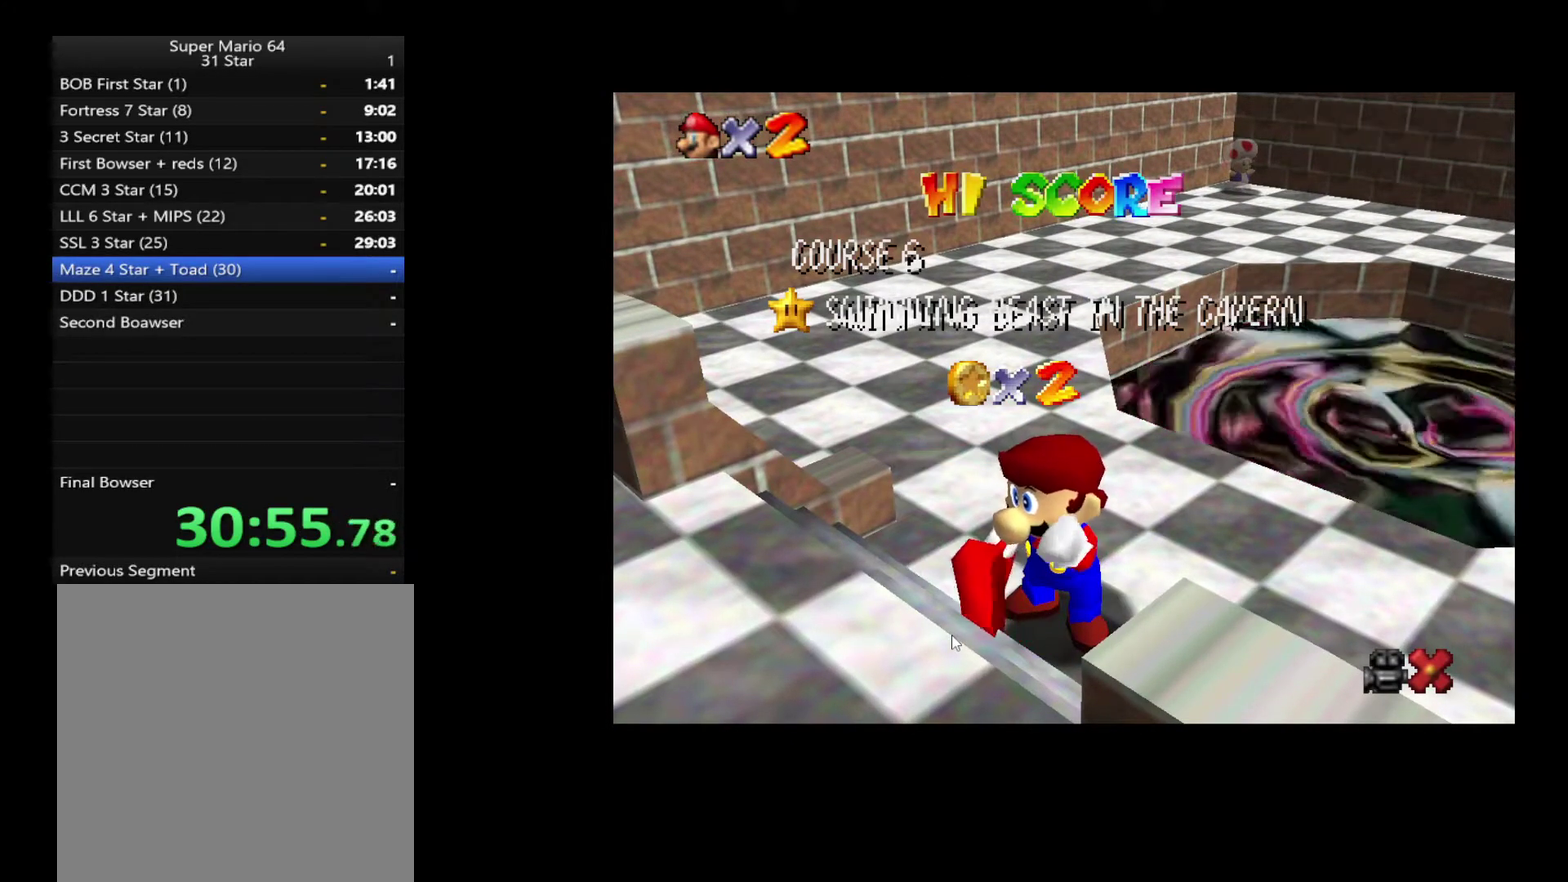
{"buttons": [], "left_stick": "down", "right_stick": "center", "events": [[50, "left_stick", "center"], [150, "left_stick", "down"], [217, "left_stick", "center"], [300, "left_stick", "down"], [400, "left_stick", "center"], [450, "left_stick", "down"]]}
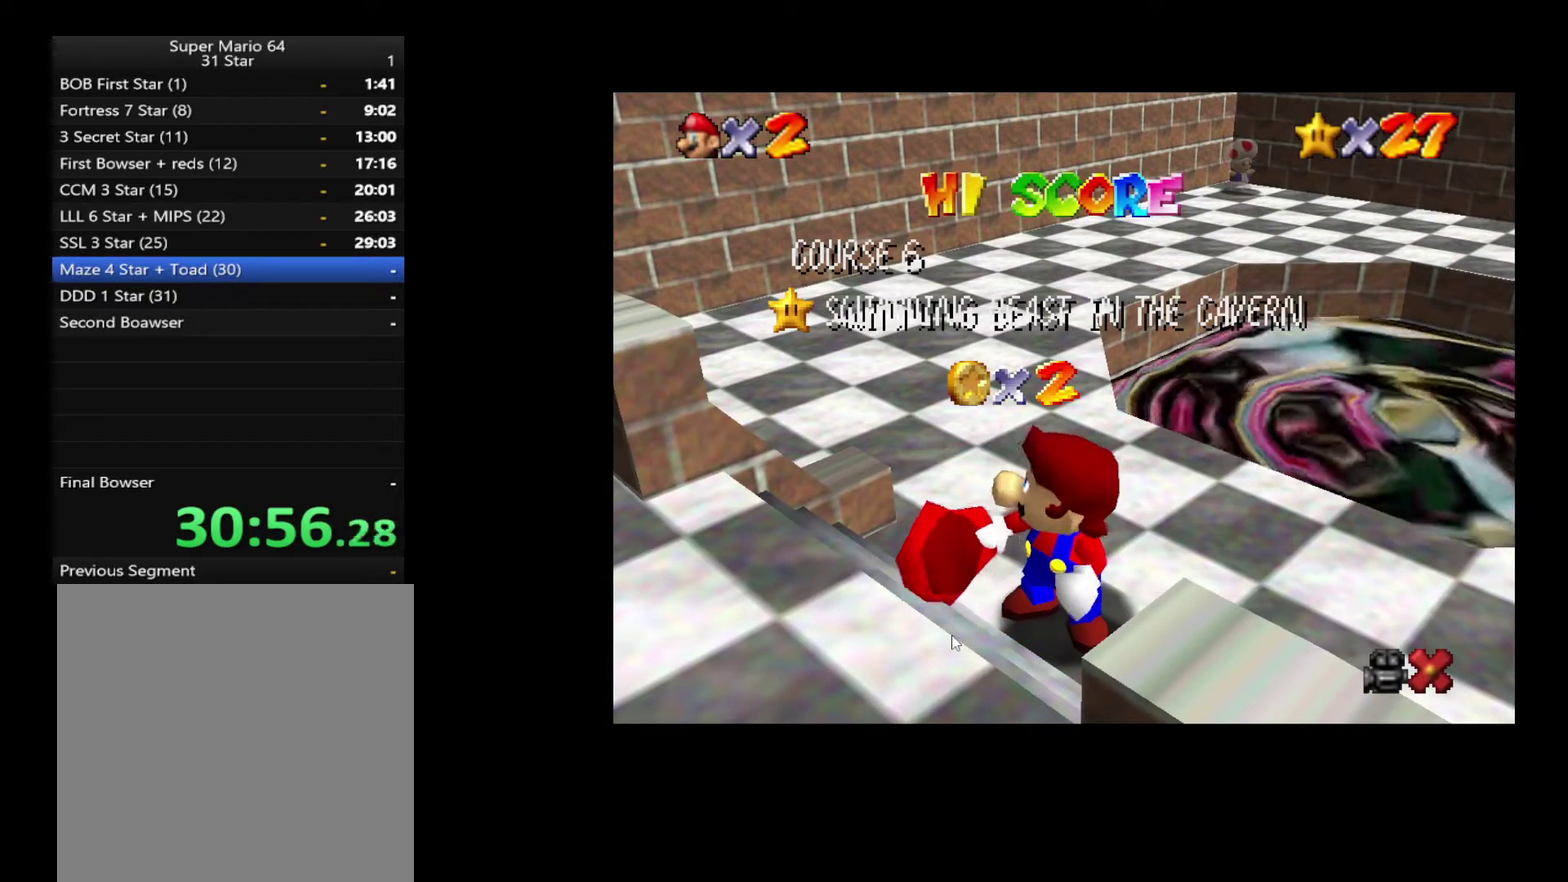
{"buttons": [], "left_stick": "down", "right_stick": "center", "events": [[50, "left_stick", "center"], [117, "left_stick", "down"], [217, "left_stick", "center"], [283, "left_stick", "down"], [383, "left_stick", "center"], [450, "left_stick", "down"]]}
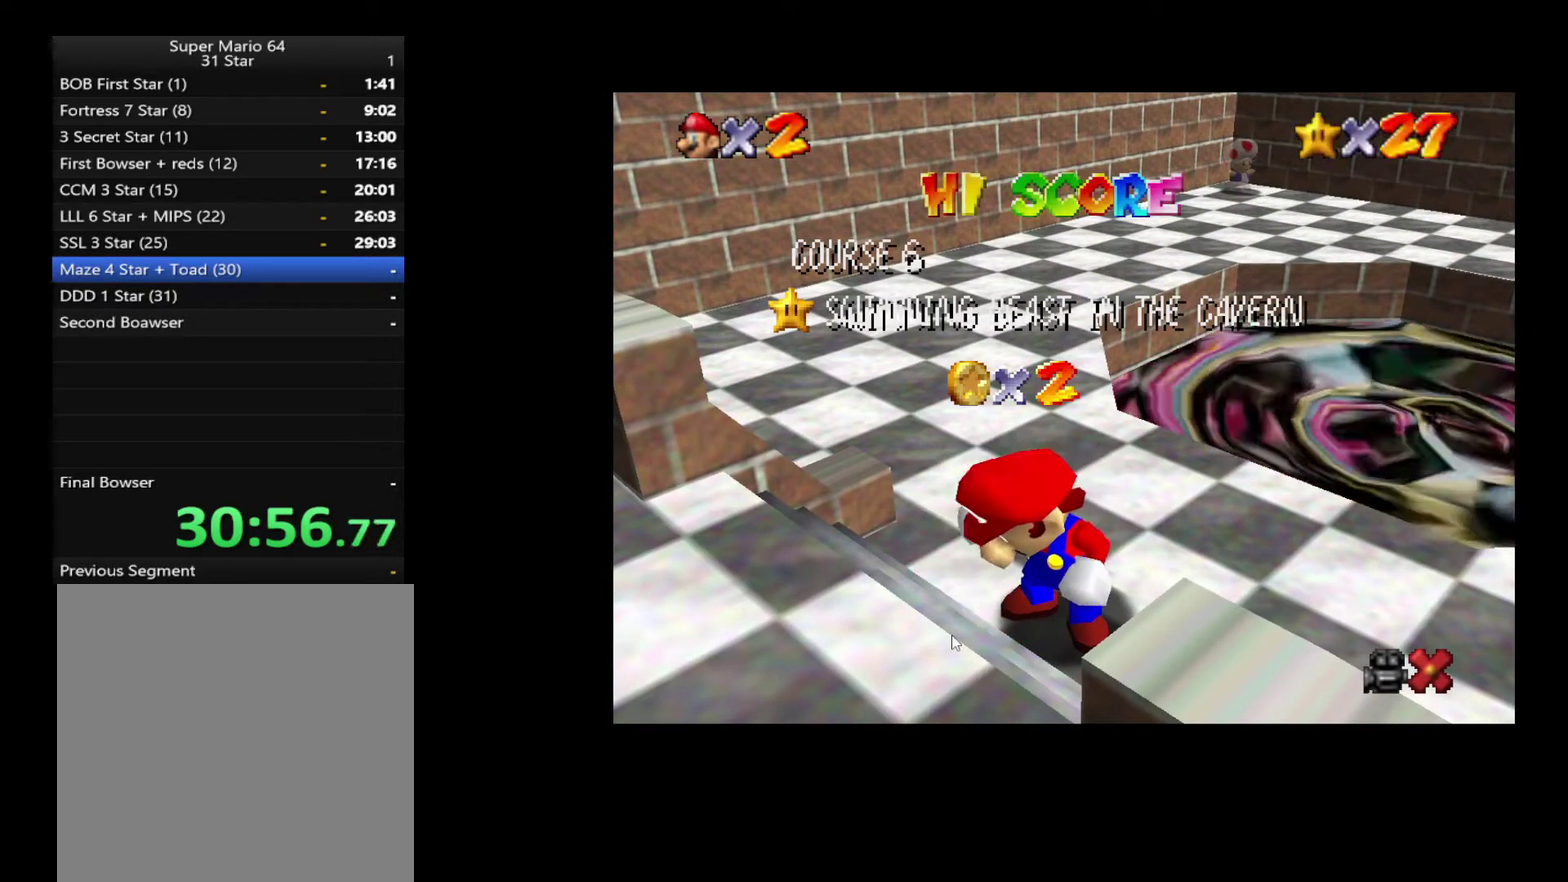
{"buttons": [], "left_stick": "down", "right_stick": "center", "events": [[50, "left_stick", "center"], [117, "left_stick", "down"], [217, "left_stick", "center"], [283, "left_stick", "down"], [367, "left_stick", "center"], [450, "left_stick", "down"]]}
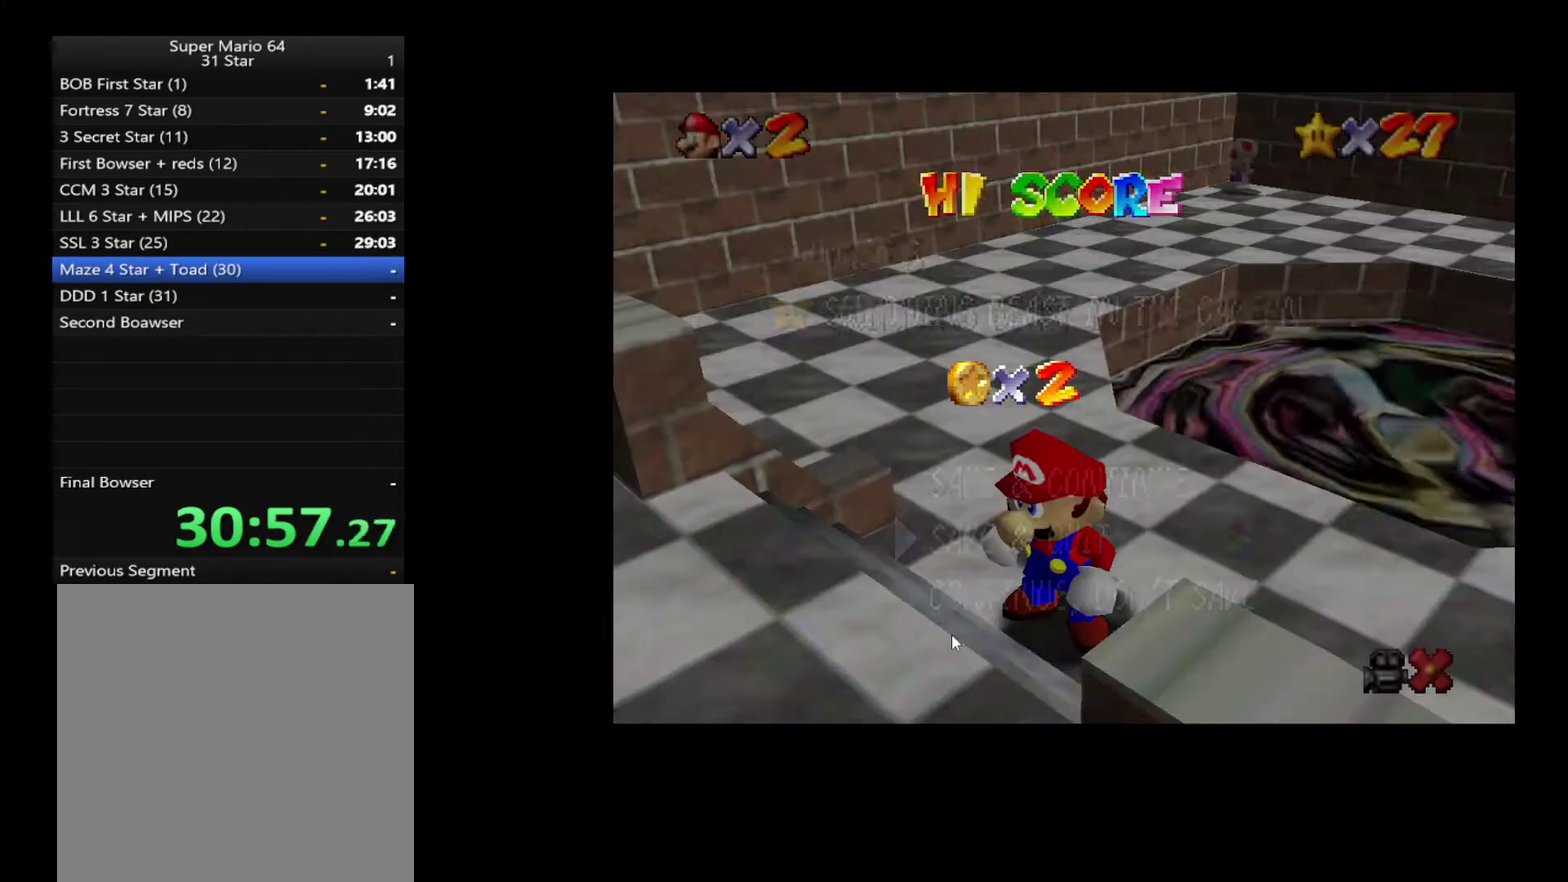
{"buttons": [], "left_stick": "up-right", "right_stick": "center", "events": [[33, "left_stick", "center"], [117, "left_stick", "down"], [217, "left_stick", "center"], [400, "left_stick", "up-right"]]}
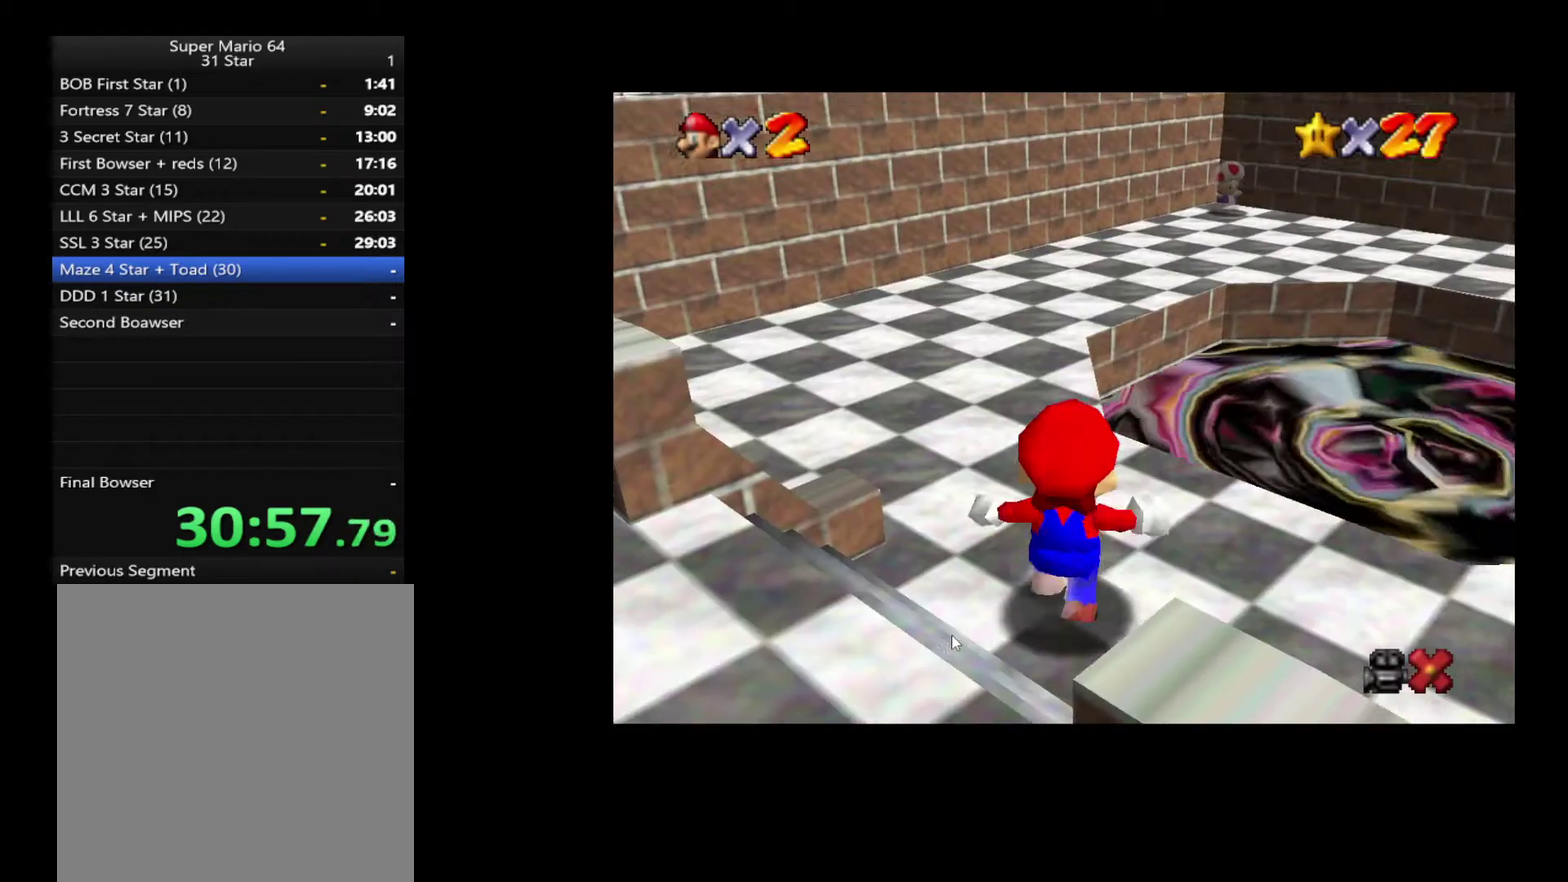
{"buttons": [], "left_stick": "up-right", "right_stick": "center", "events": [[100, "L2", "down"], [183, "X", "down"], [250, "X", "up"], [267, "L2", "up"]]}
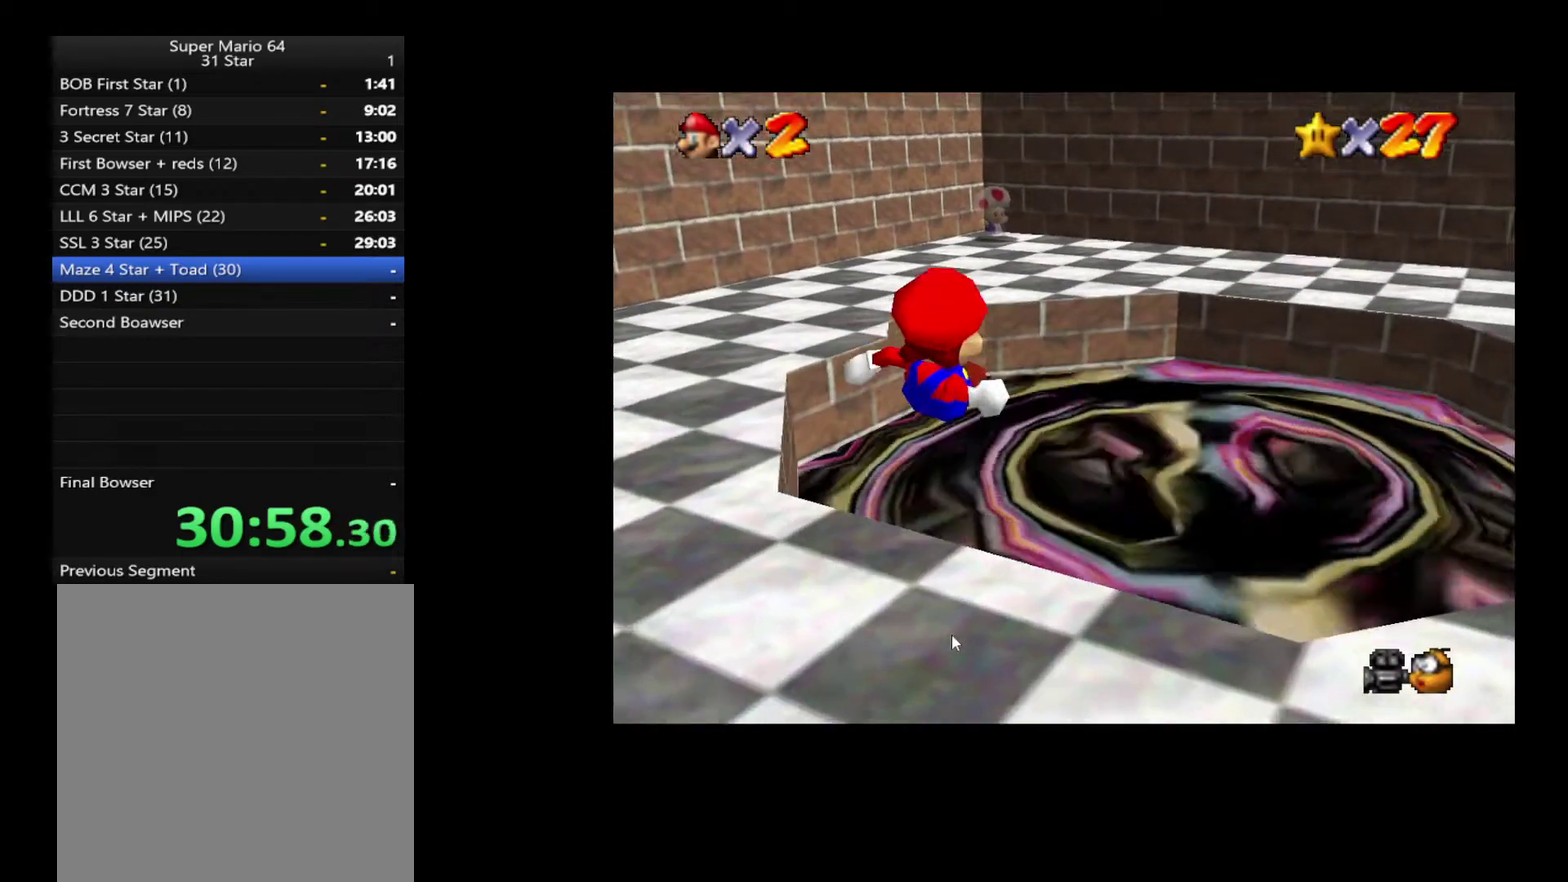
{"buttons": [], "left_stick": "center", "right_stick": "center", "events": [[183, "left_stick", "center"]]}
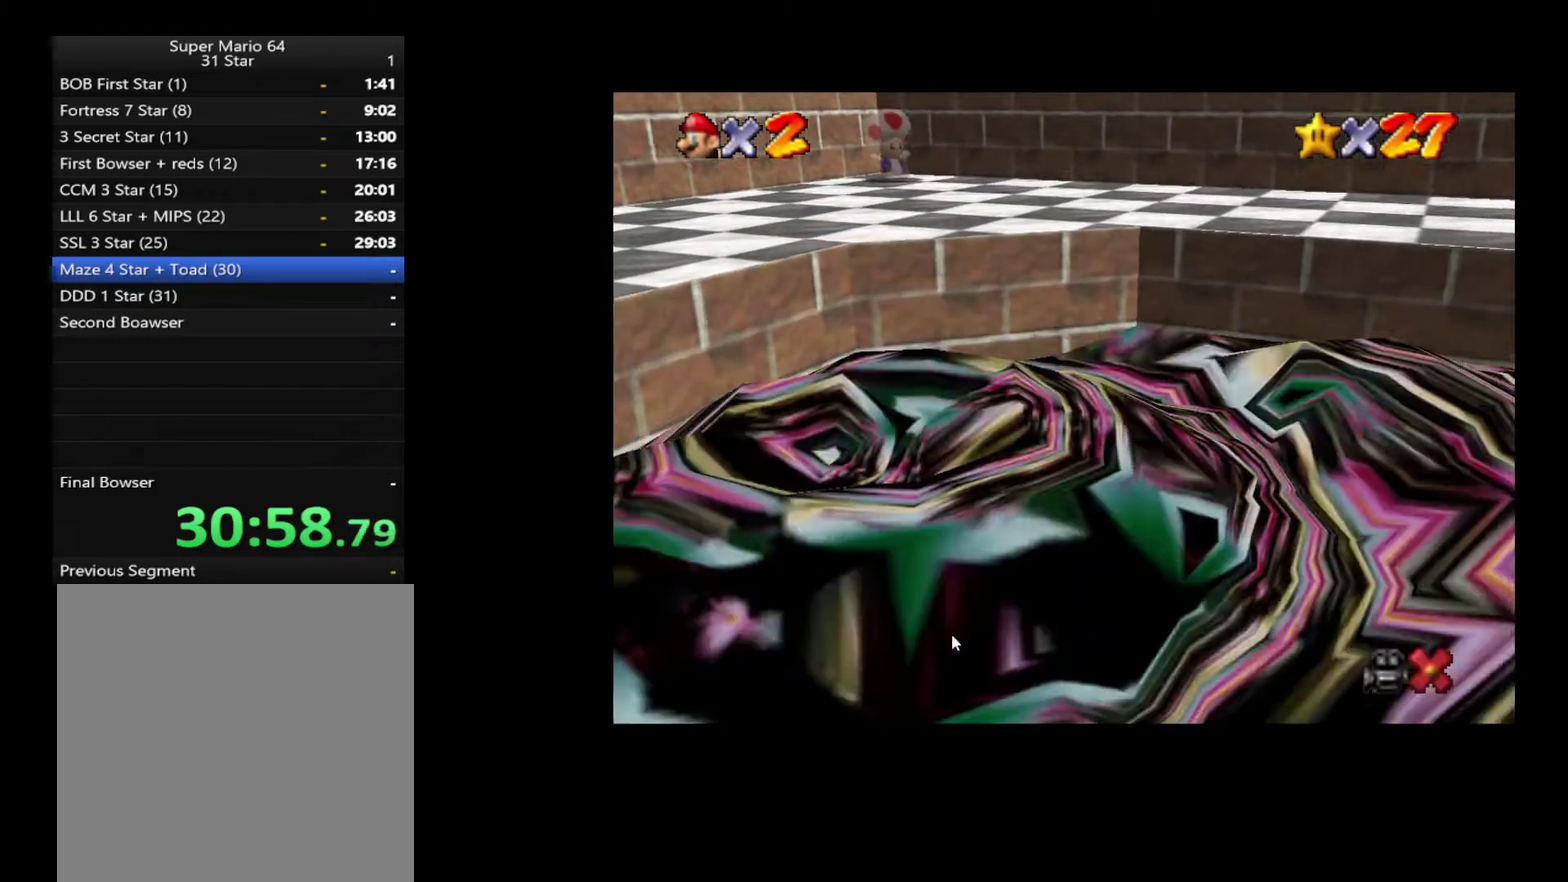
{"buttons": [], "left_stick": "center", "right_stick": "center", "events": []}
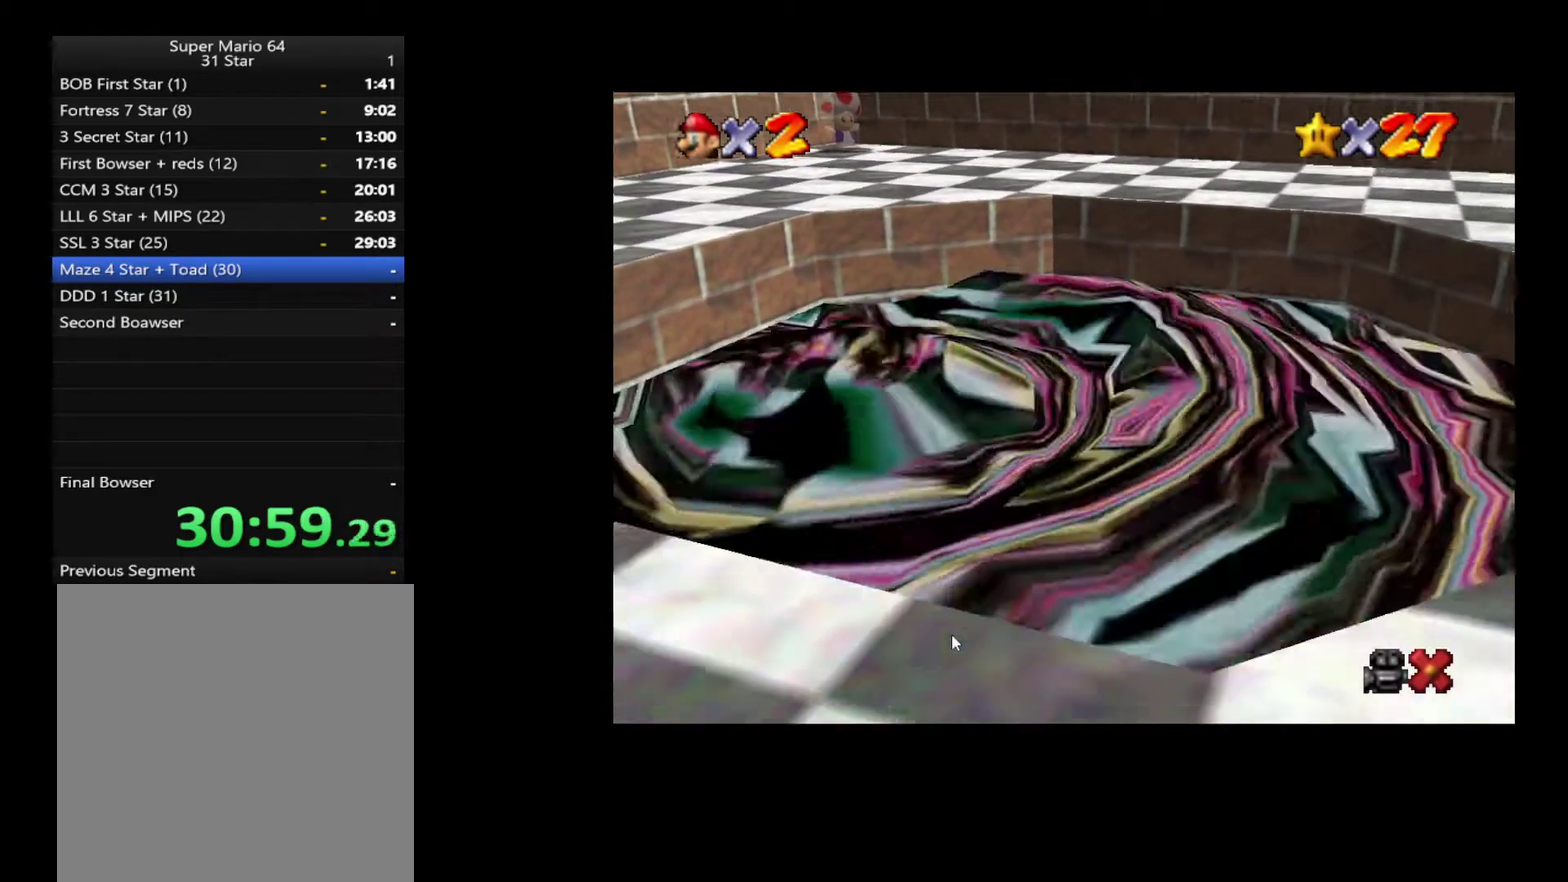
{"buttons": [], "left_stick": "center", "right_stick": "center", "events": []}
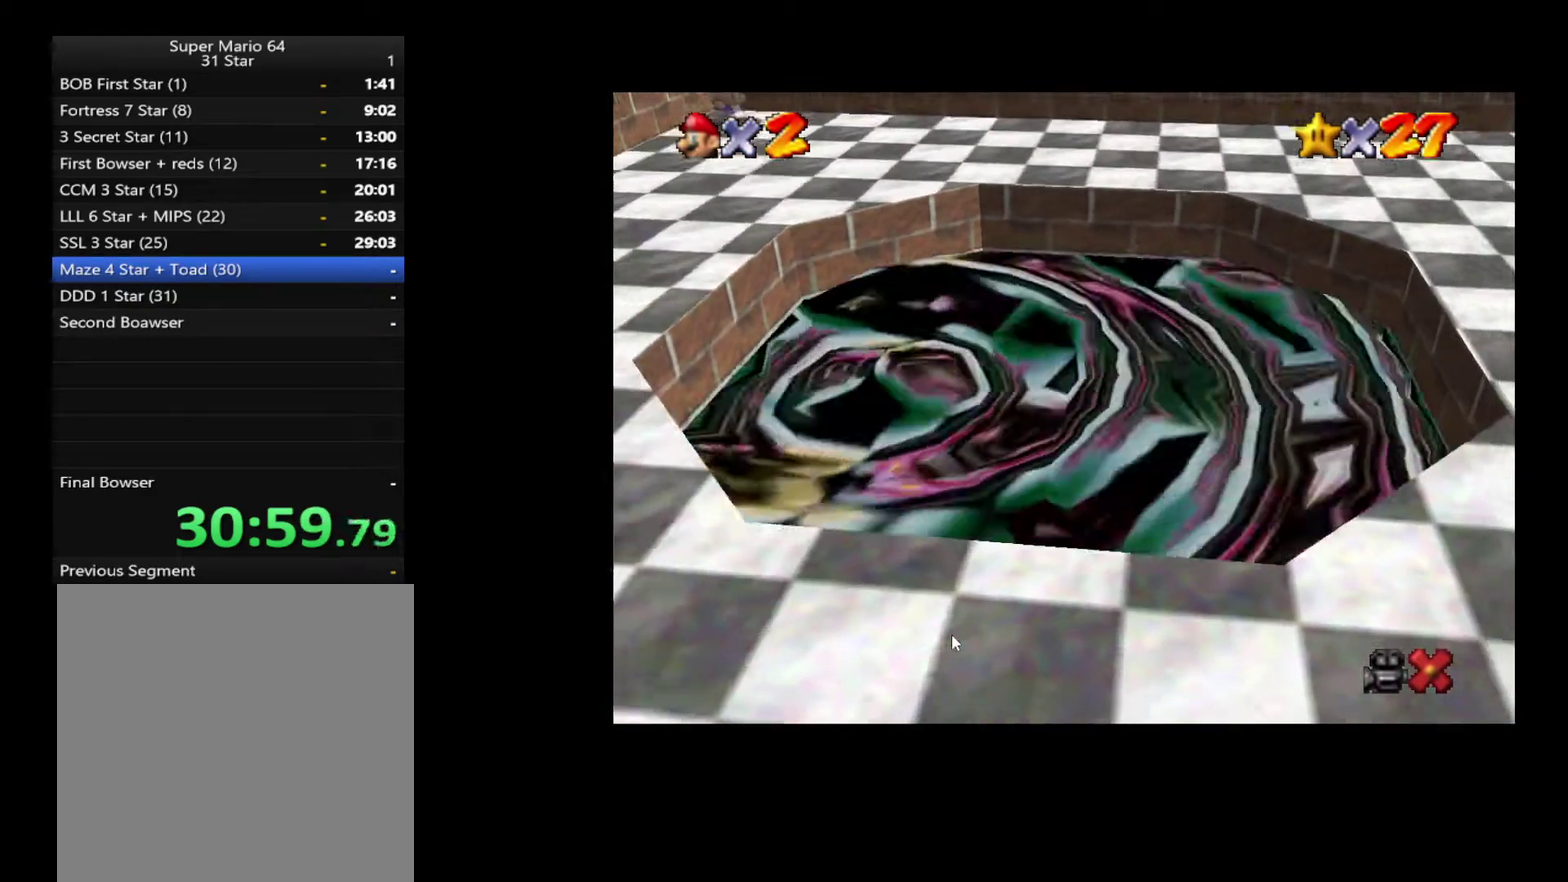
{"buttons": [], "left_stick": "center", "right_stick": "center", "events": []}
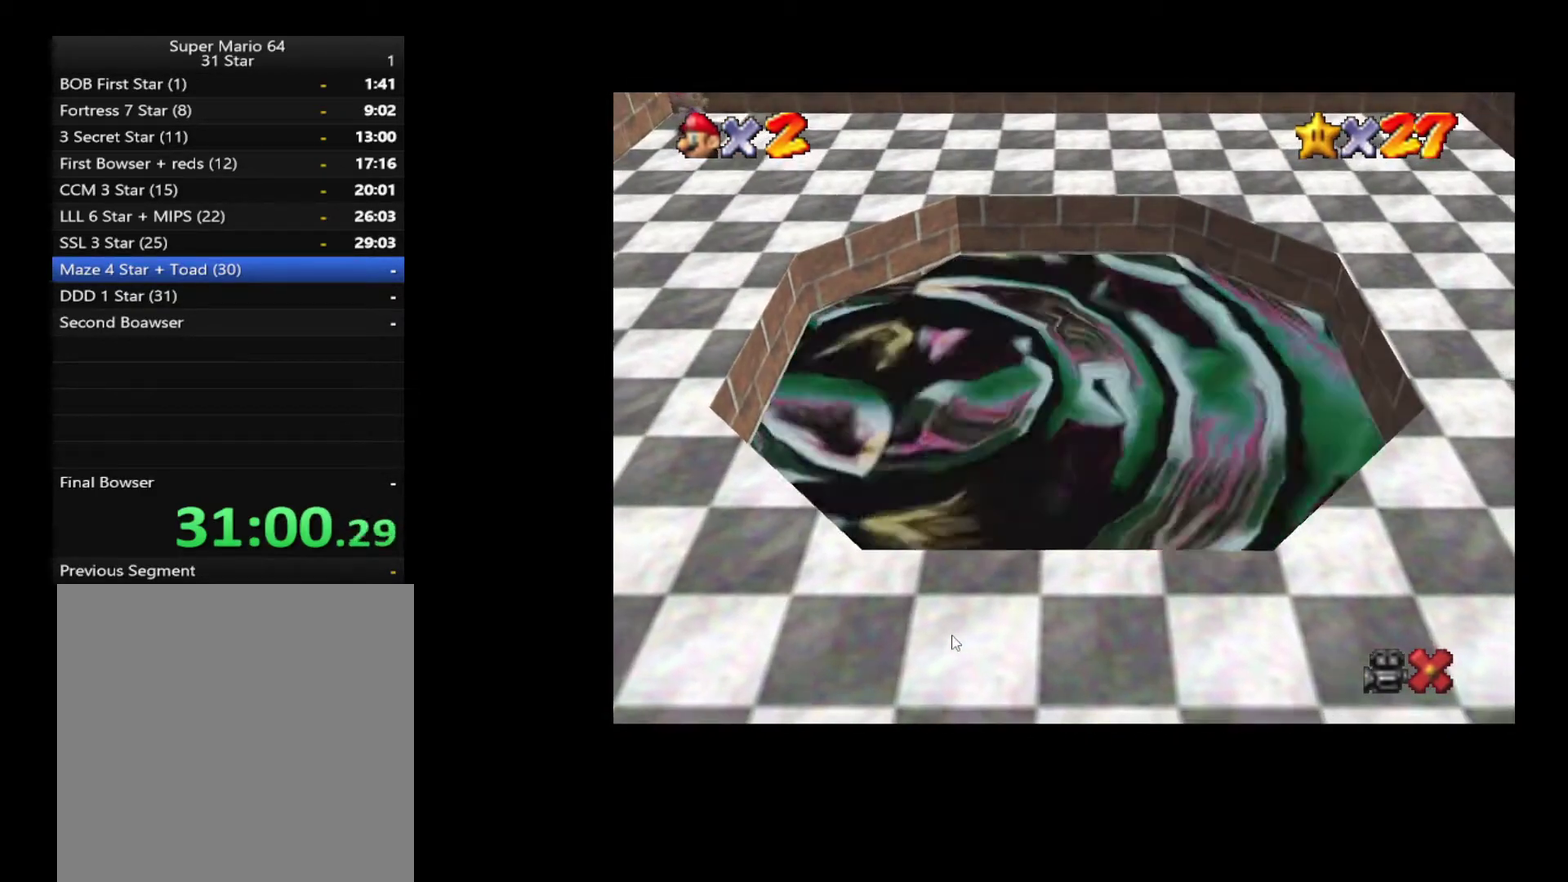
{"buttons": [], "left_stick": "center", "right_stick": "center", "events": []}
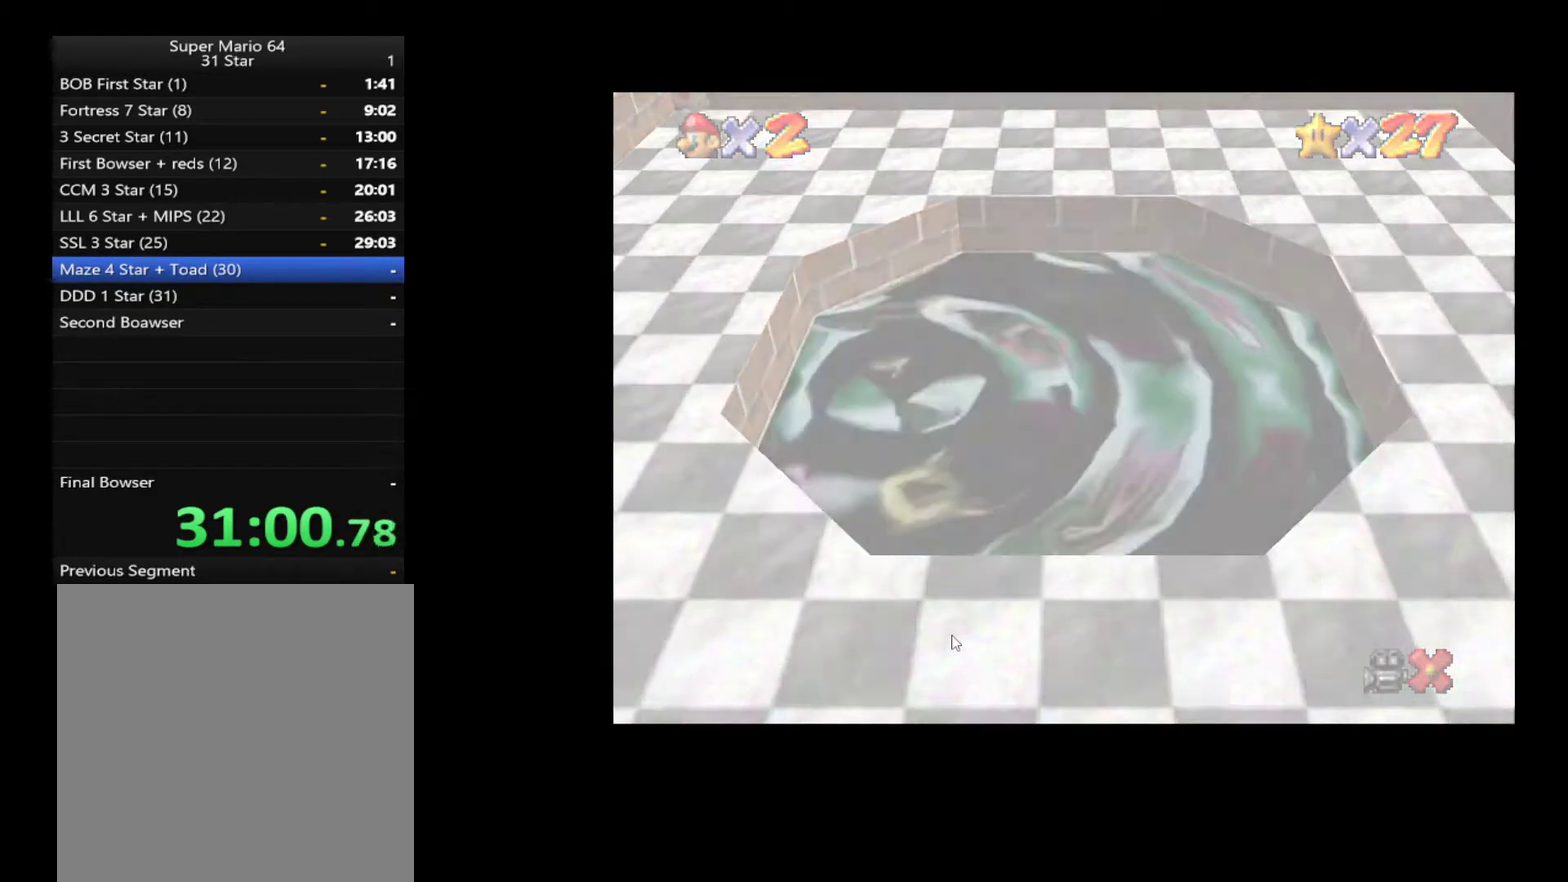
{"buttons": [], "left_stick": "center", "right_stick": "center", "events": []}
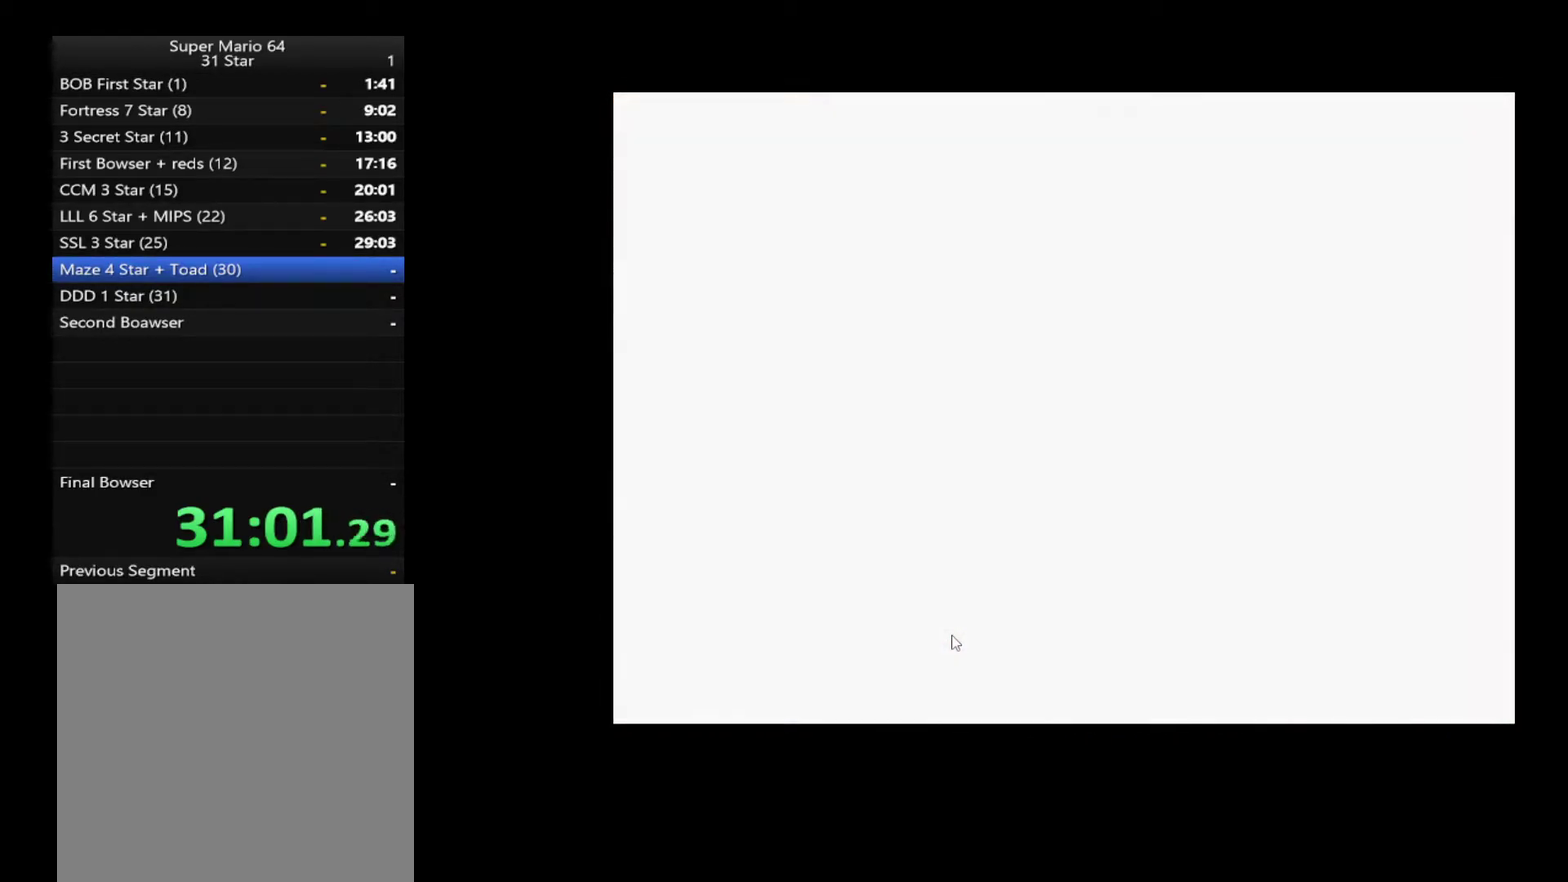
{"buttons": [], "left_stick": "center", "right_stick": "center", "events": []}
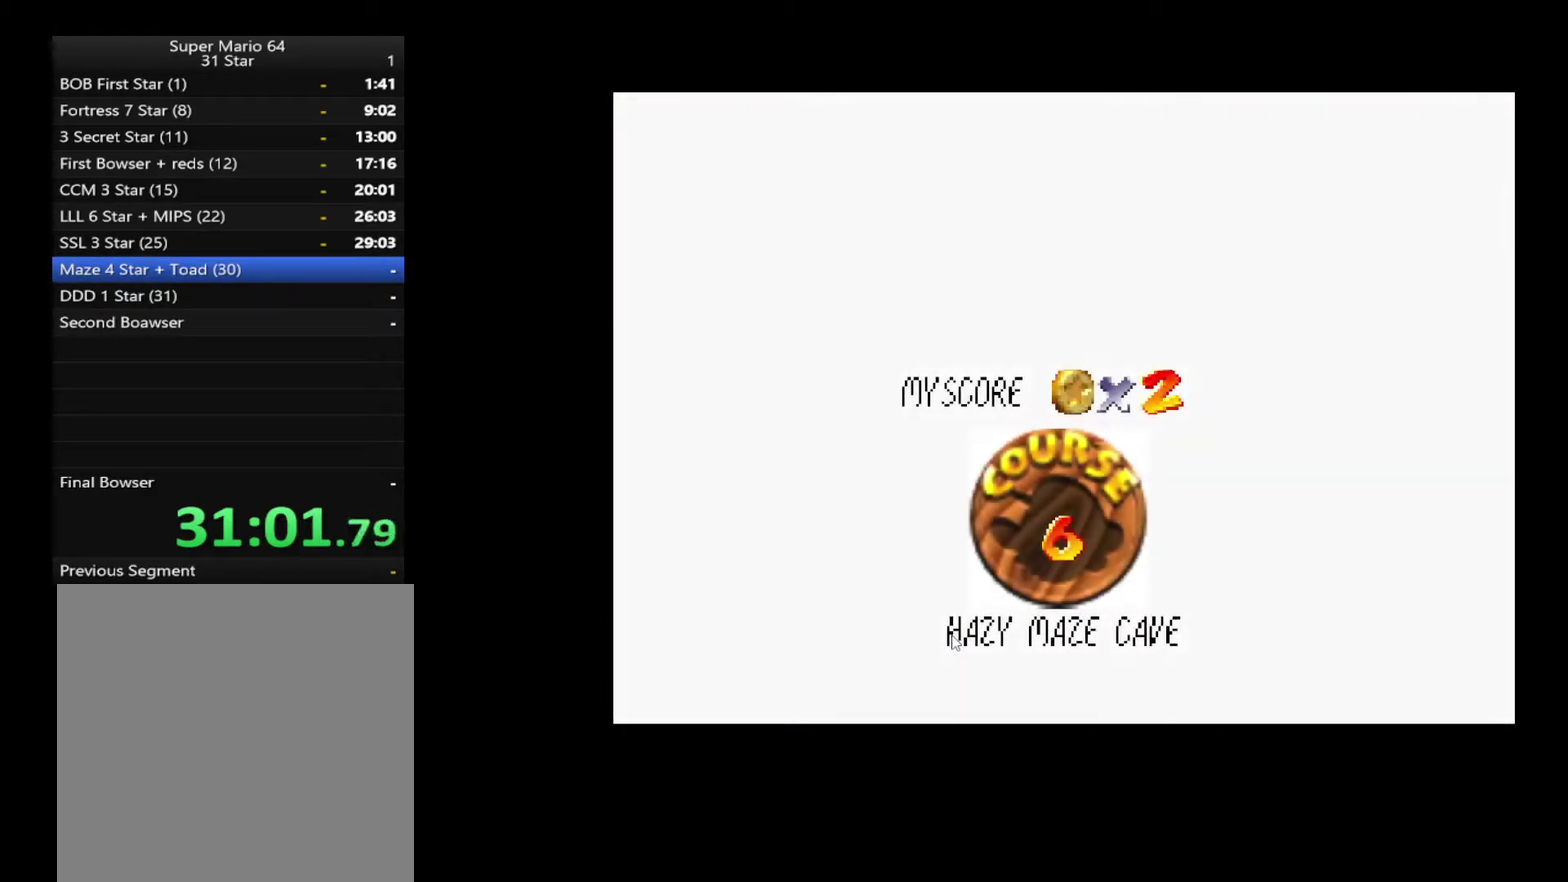
{"buttons": [], "left_stick": "center", "right_stick": "center", "events": []}
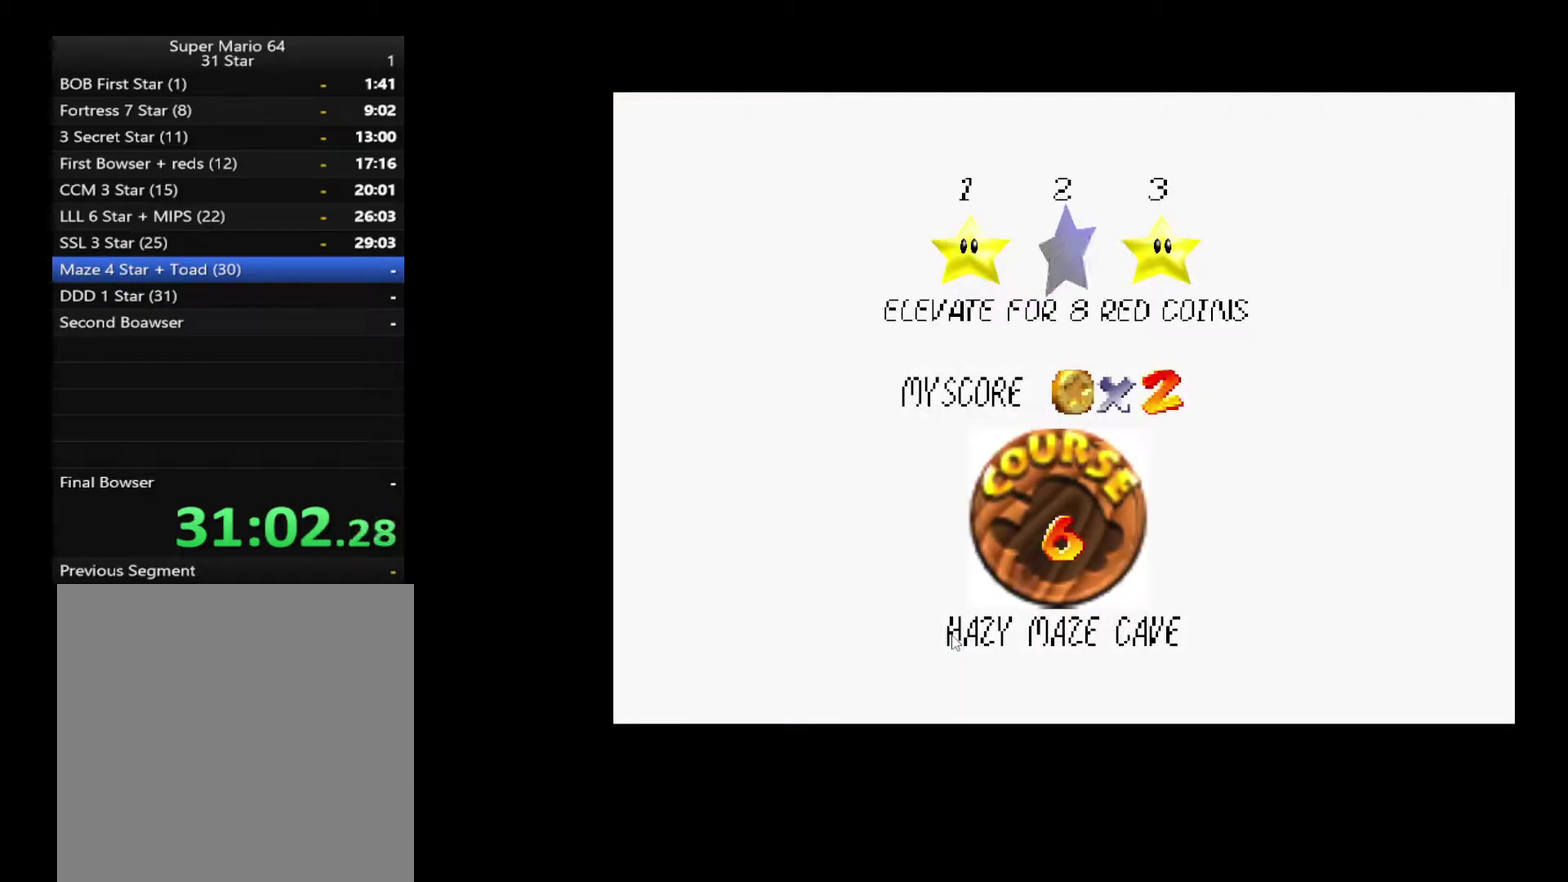
{"buttons": [], "left_stick": "center", "right_stick": "center", "events": []}
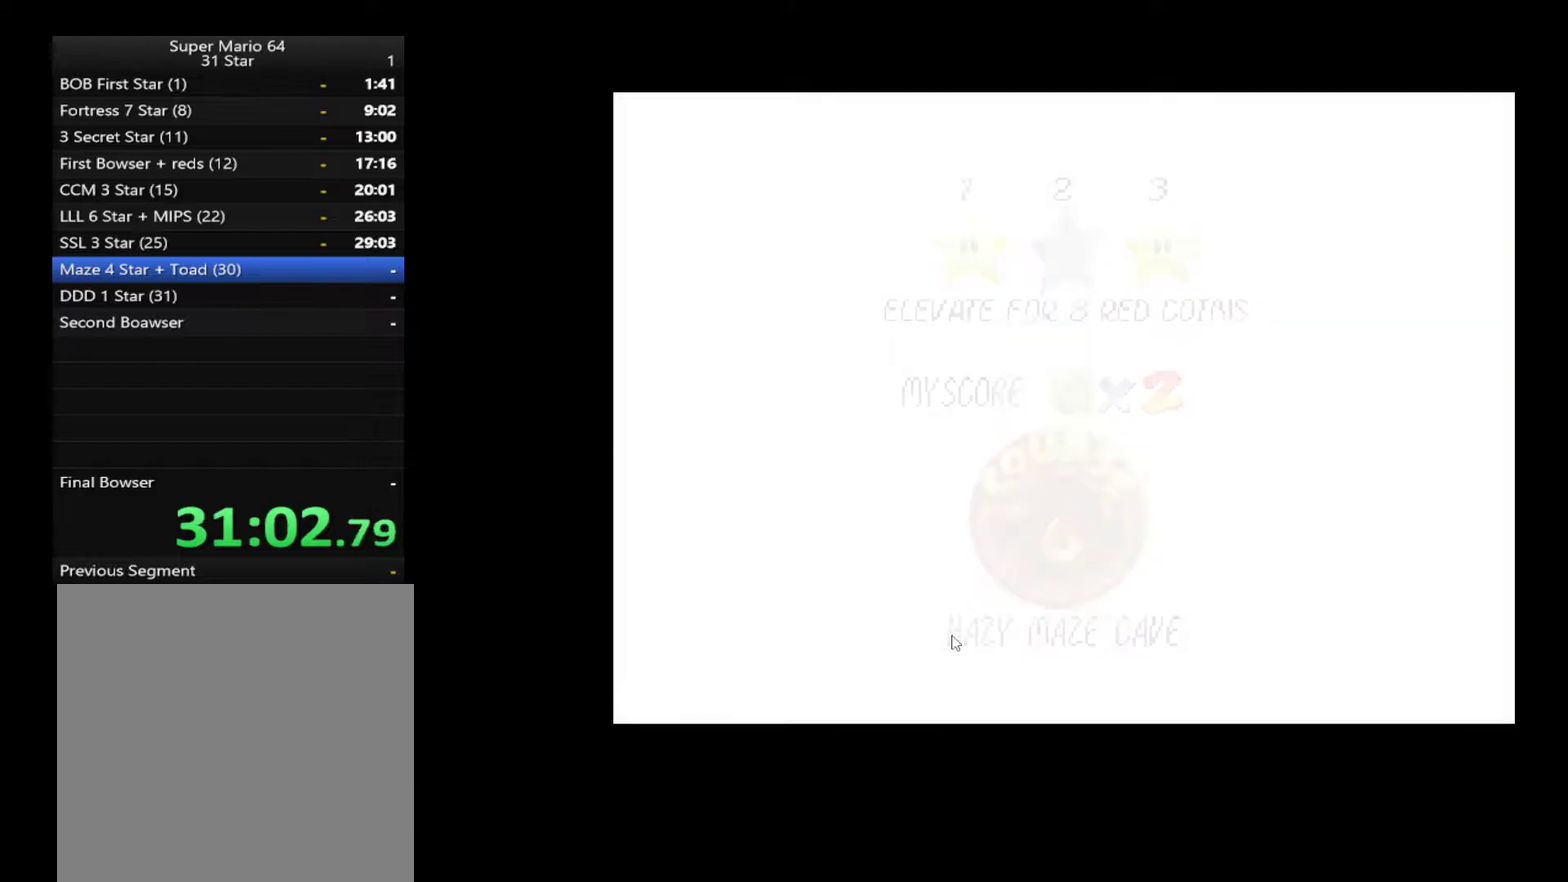
{"buttons": [], "left_stick": "up", "right_stick": "center", "events": [[33, "left_stick", "up"]]}
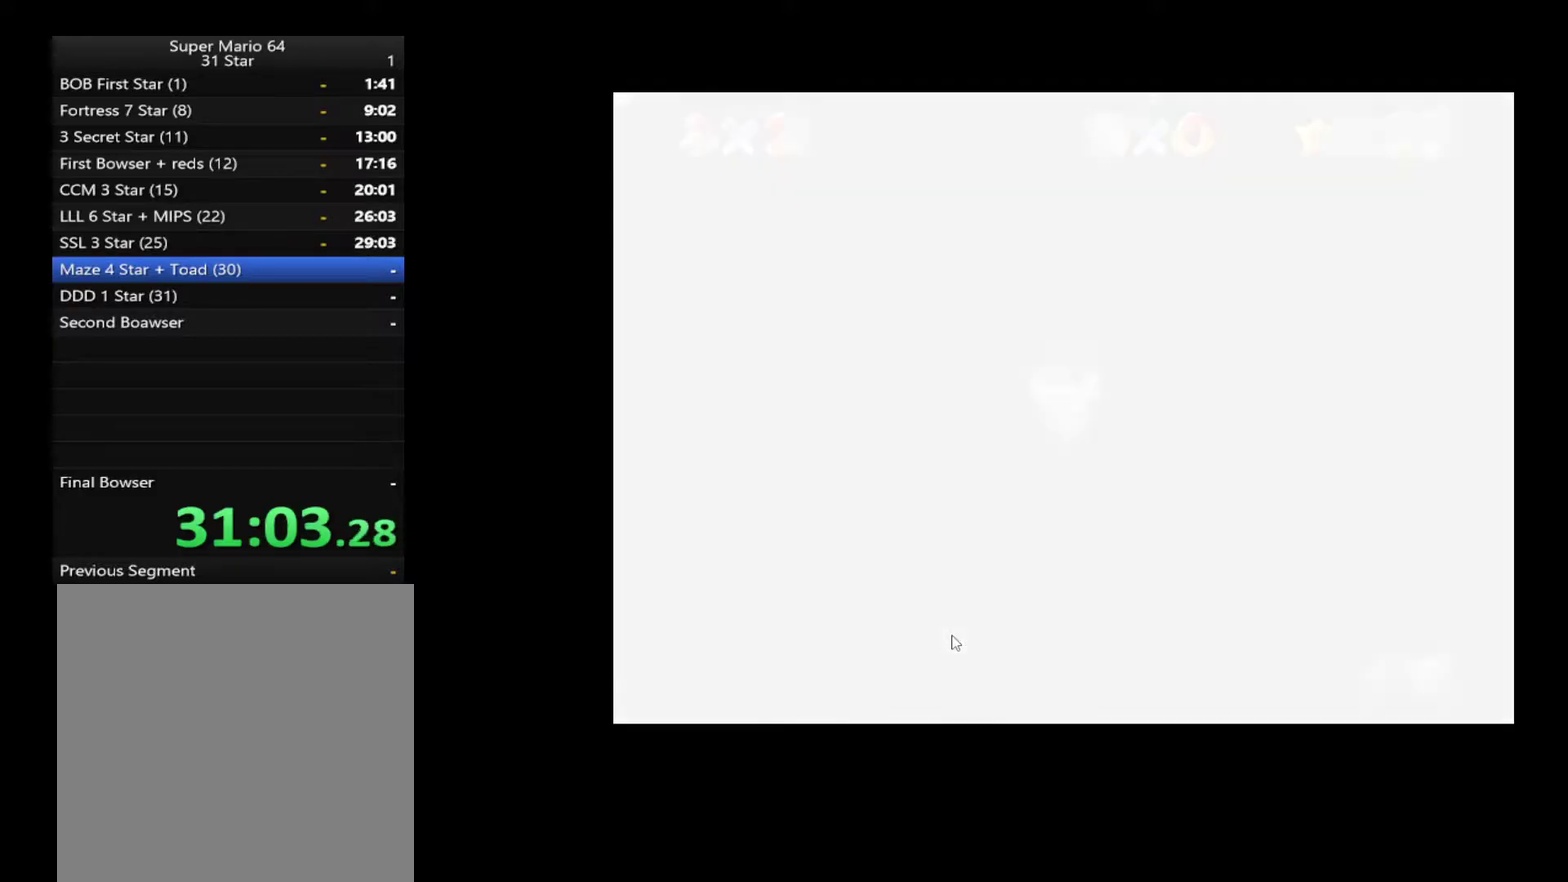
{"buttons": [], "left_stick": "up", "right_stick": "center", "events": [[200, "right_stick", "down"], [333, "right_stick", "center"]]}